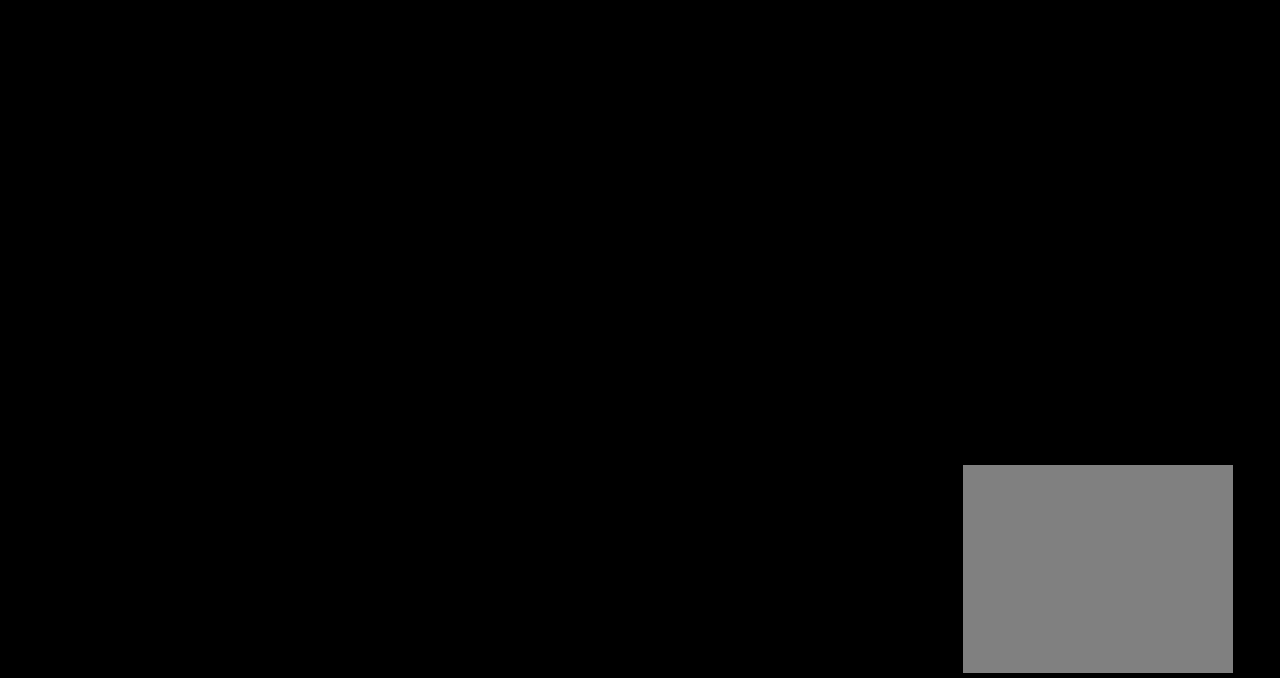
Gameplay with a controller (Nintendo layout); each line is a JSON object with the inputs held at the frame after it (dt_ms = milliseconds from this image to that frame). "events" lists button and stick changes between this image and that frame as [ms after this image, input, new state], when the widget could be followed in between. Not read: L1 L3 R1 R3.
{"dt_ms": 500, "buttons": [], "left_stick": "center", "right_stick": "center", "events": []}
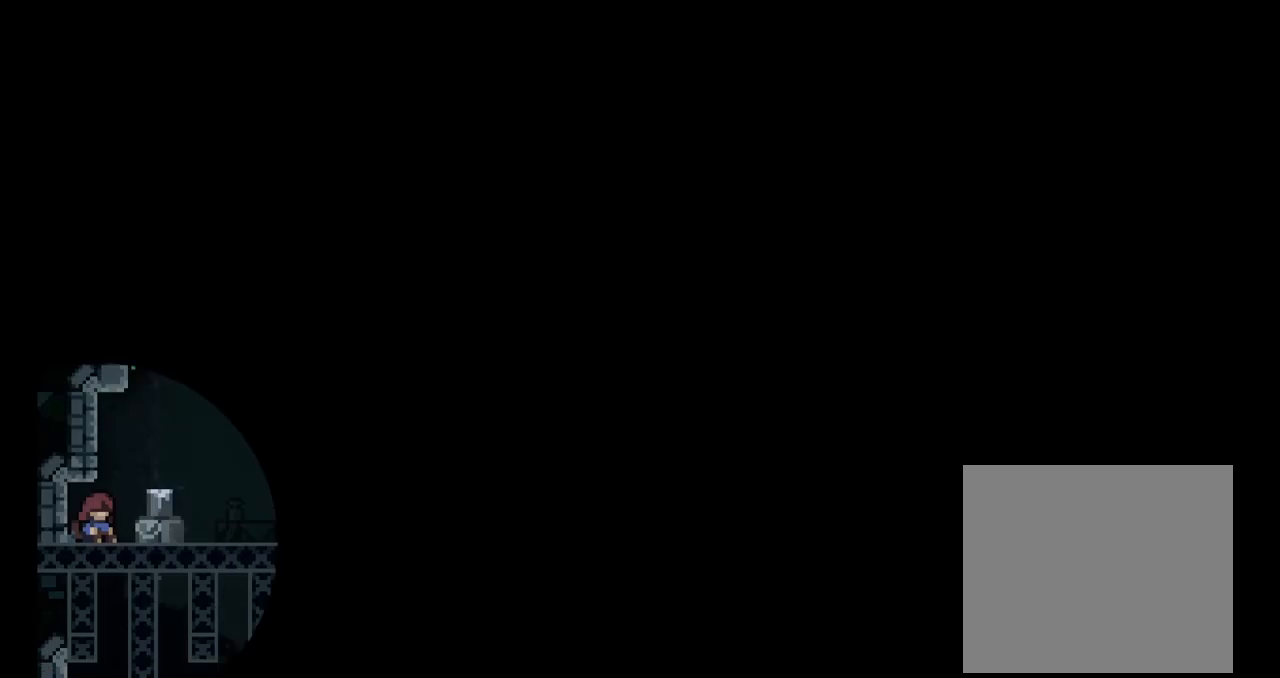
{"dt_ms": 500, "buttons": [], "left_stick": "center", "right_stick": "center", "events": []}
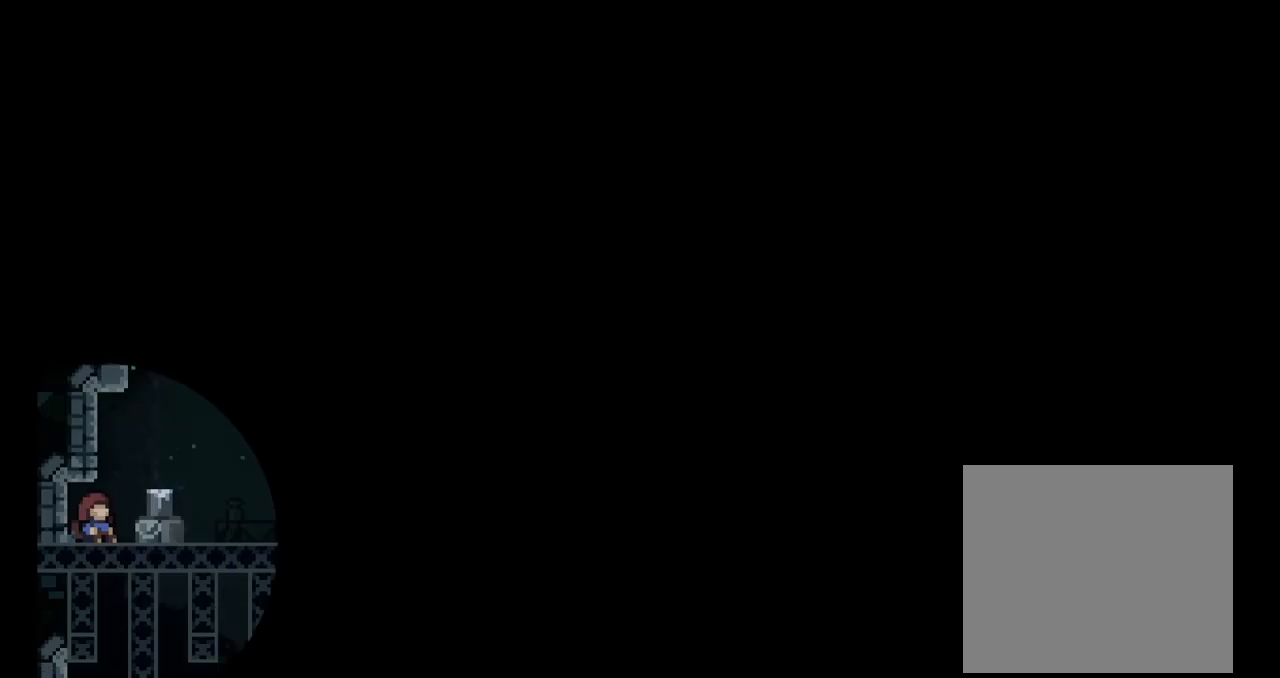
{"dt_ms": 500, "buttons": [], "left_stick": "center", "right_stick": "center", "events": []}
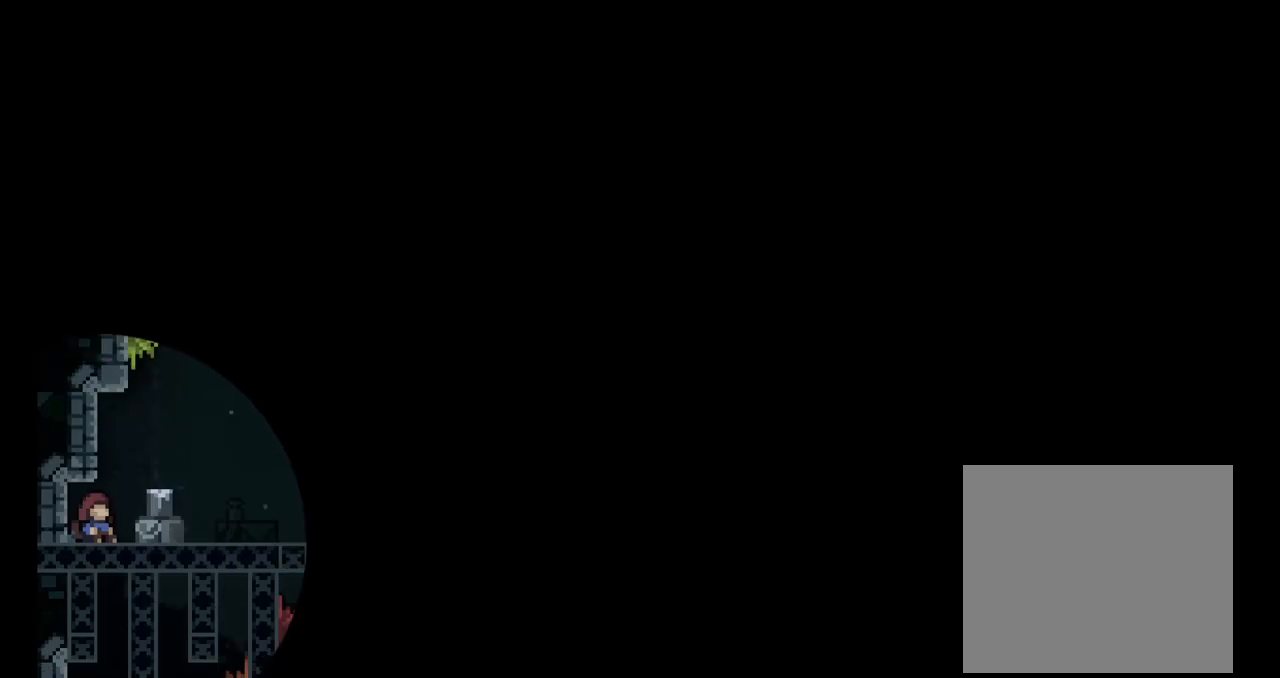
{"dt_ms": 500, "buttons": [], "left_stick": "center", "right_stick": "center", "events": []}
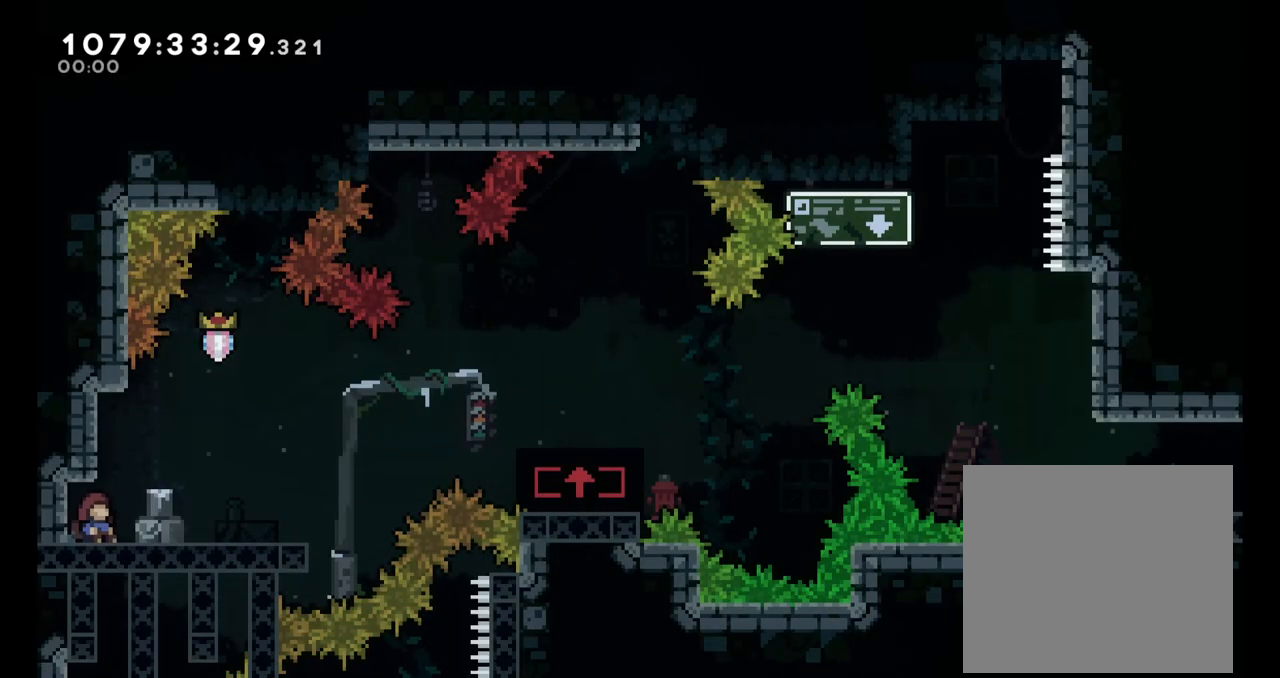
{"dt_ms": 500, "buttons": [], "left_stick": "right", "right_stick": "center", "events": [[200, "left_stick", "right"]]}
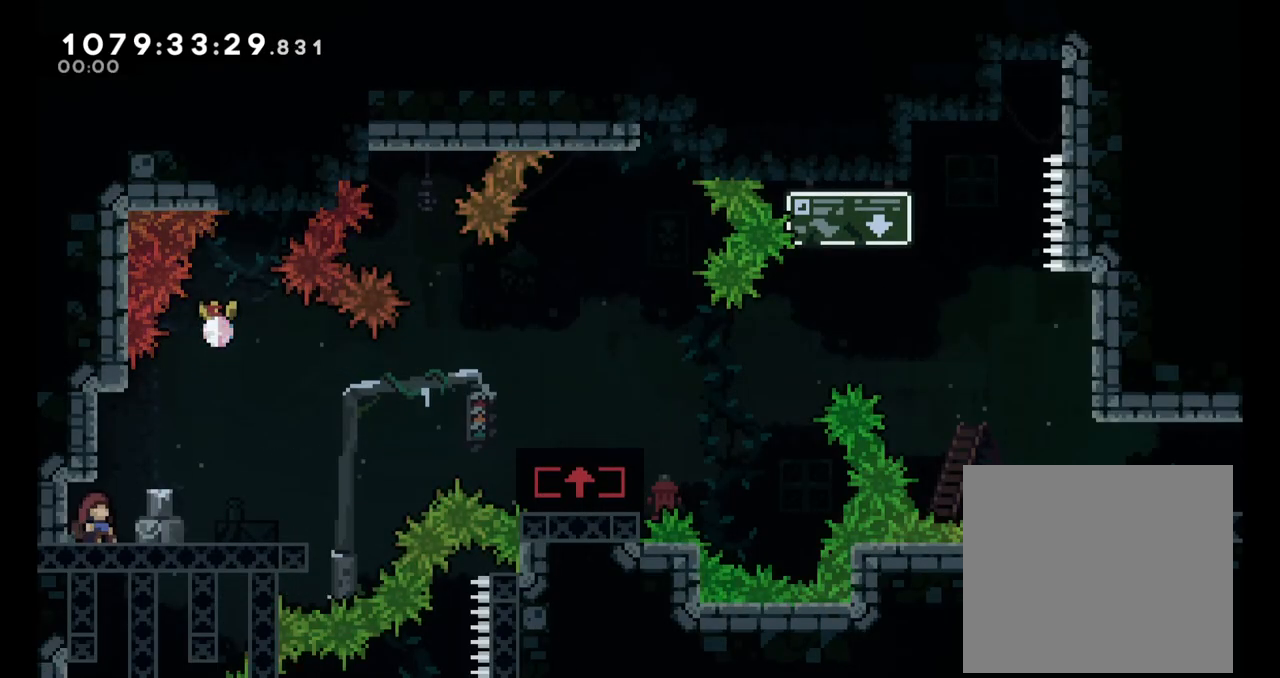
{"dt_ms": 500, "buttons": [], "left_stick": "right", "right_stick": "center", "events": []}
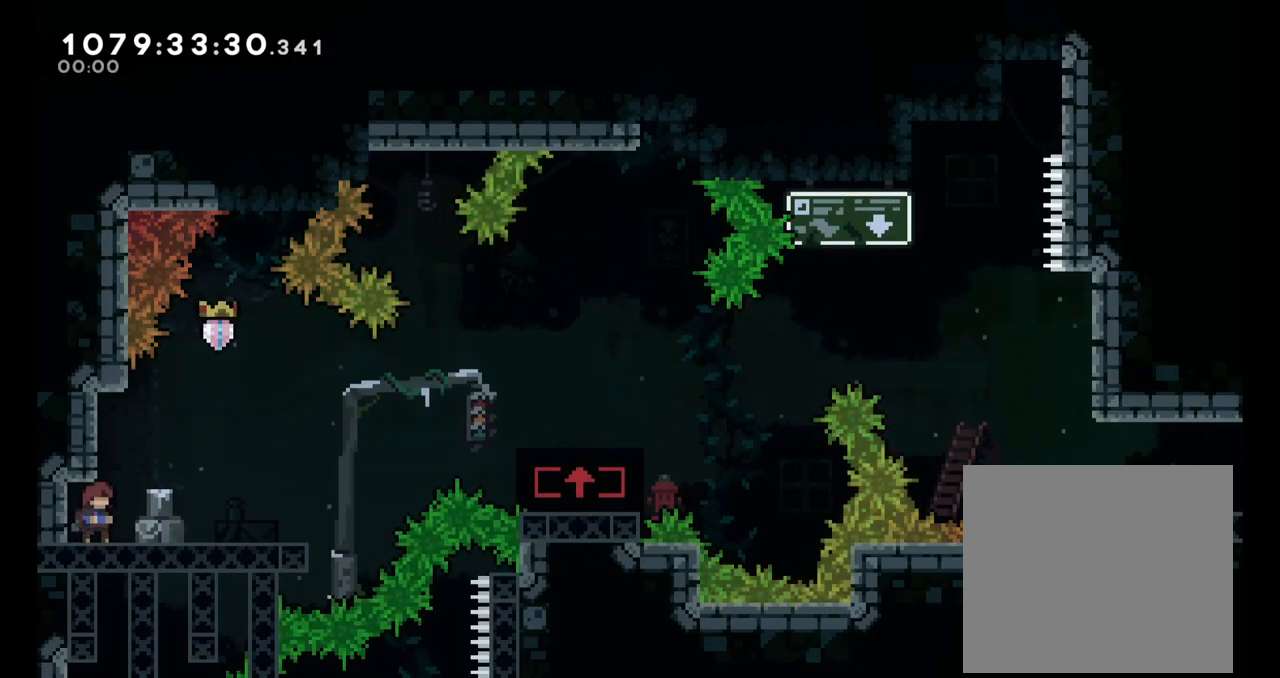
{"dt_ms": 500, "buttons": [], "left_stick": "right", "right_stick": "center", "events": []}
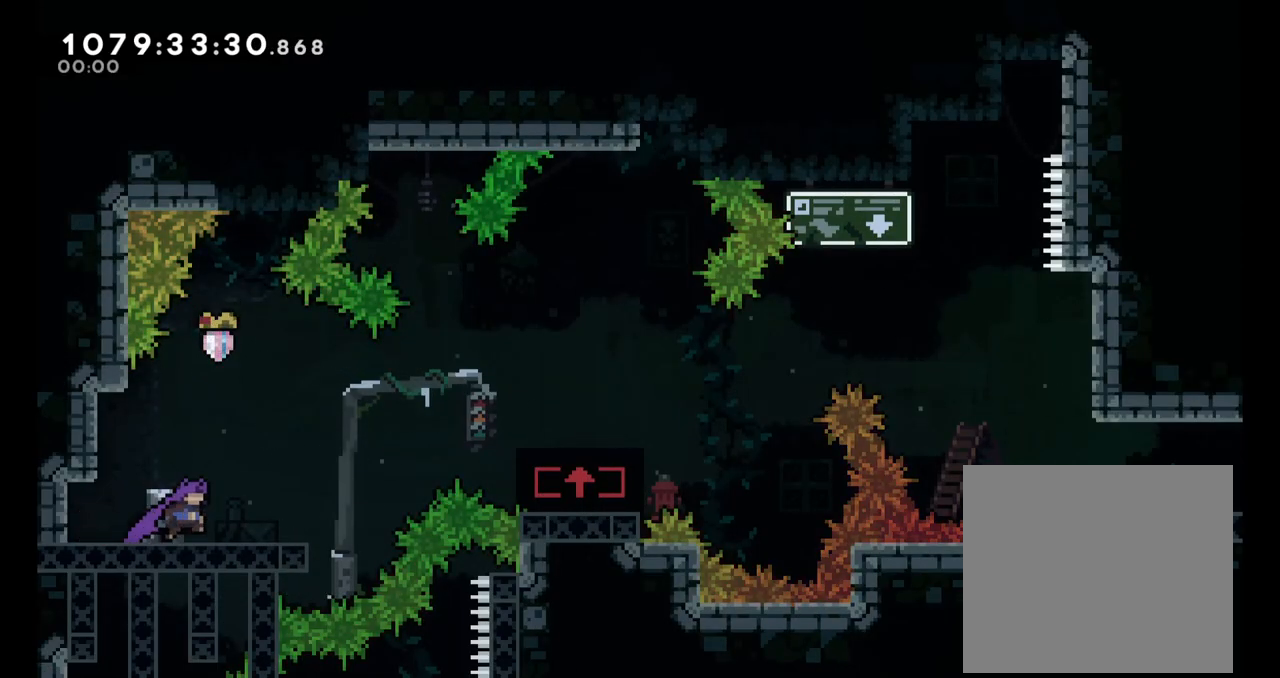
{"dt_ms": 500, "buttons": [], "left_stick": "center", "right_stick": "center", "events": [[133, "Y", "down"], [133, "left_stick", "up"], [250, "Y", "up"], [383, "left_stick", "center"]]}
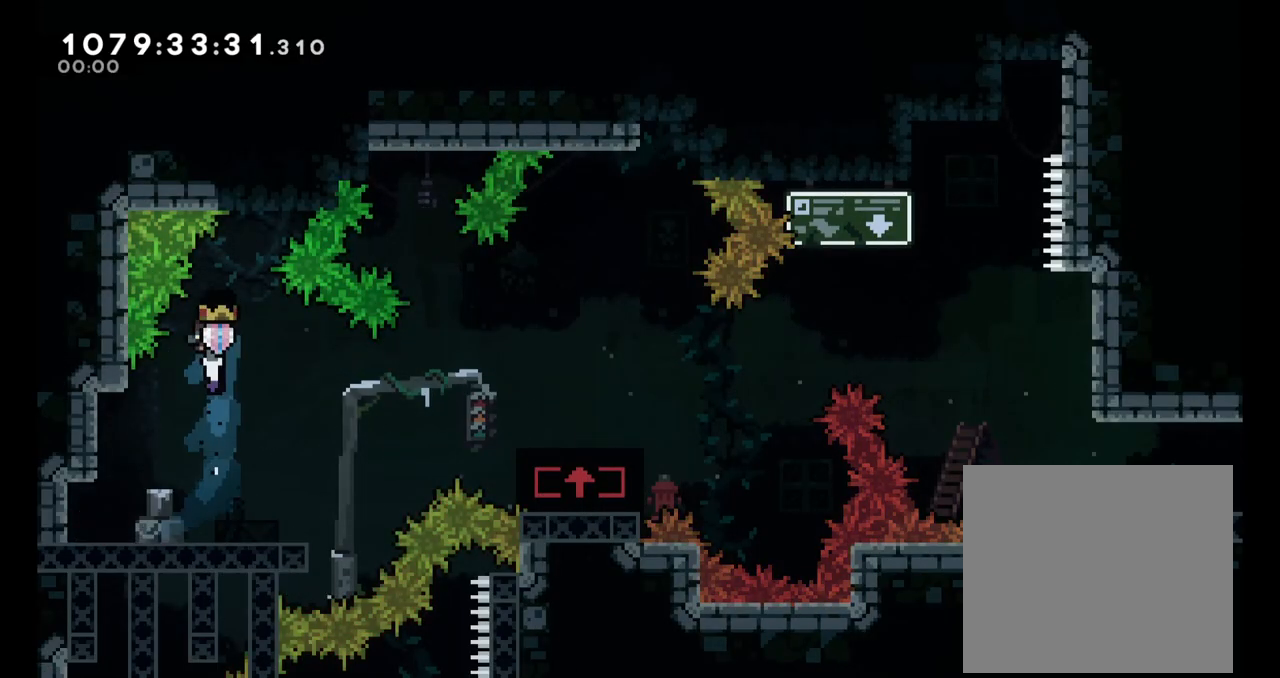
{"dt_ms": 500, "buttons": ["B"], "left_stick": "up-right", "right_stick": "center", "events": [[367, "left_stick", "right"], [500, "B", "down"], [500, "left_stick", "up-right"]]}
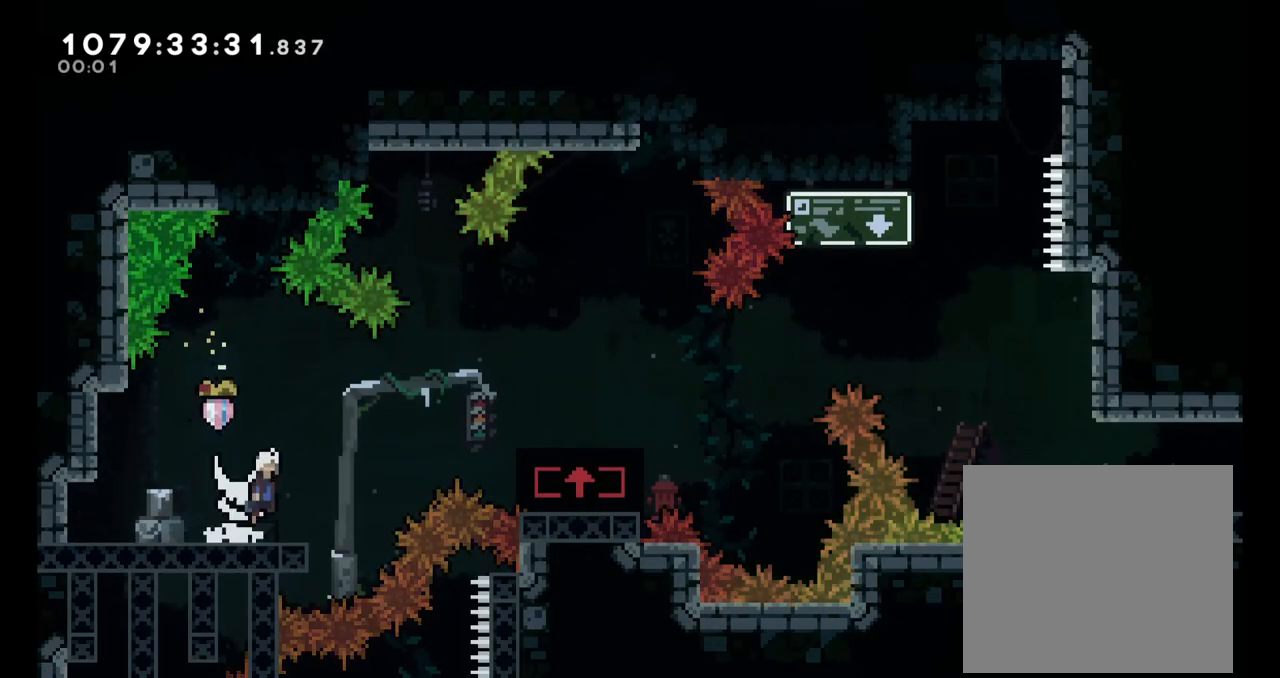
{"dt_ms": 500, "buttons": [], "left_stick": "right", "right_stick": "center", "events": [[150, "B", "up"], [300, "Y", "down"], [433, "Y", "up"], [500, "left_stick", "right"]]}
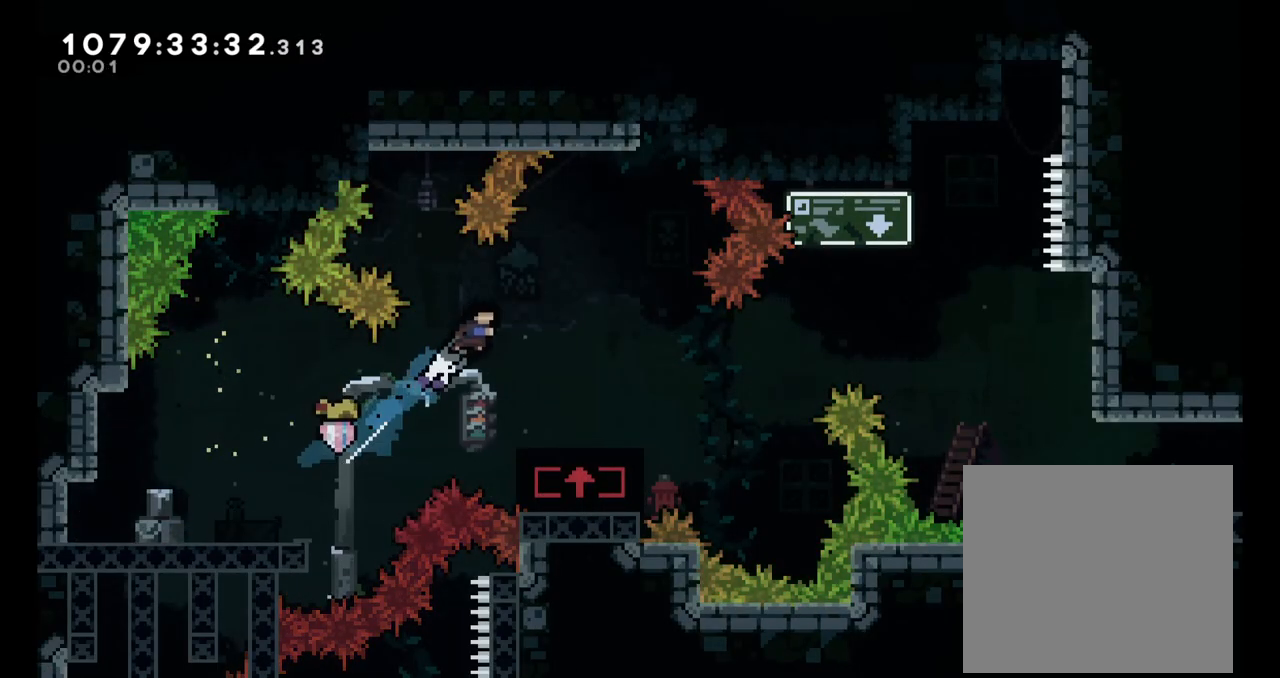
{"dt_ms": 500, "buttons": [], "left_stick": "right", "right_stick": "center", "events": []}
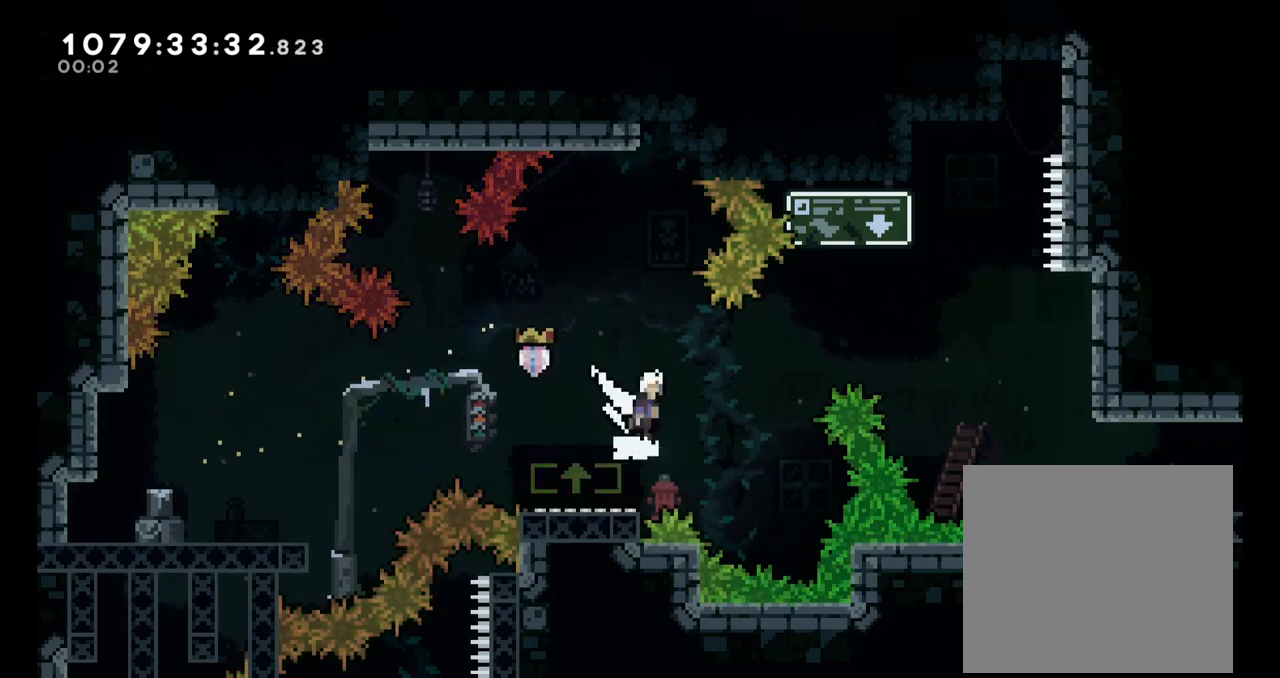
{"dt_ms": 500, "buttons": [], "left_stick": "up-right", "right_stick": "center", "events": [[17, "B", "down"], [133, "B", "up"], [267, "left_stick", "up-right"], [317, "Y", "down"], [433, "Y", "up"]]}
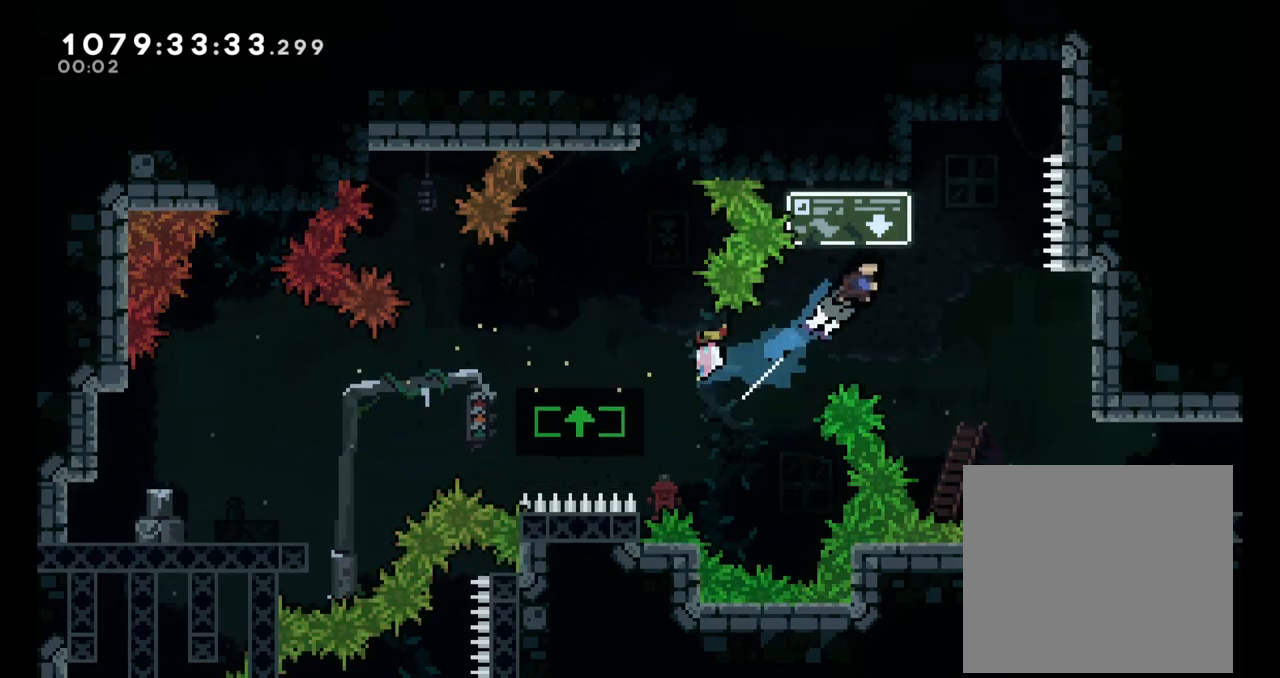
{"dt_ms": 500, "buttons": [], "left_stick": "right", "right_stick": "center", "events": [[33, "left_stick", "right"]]}
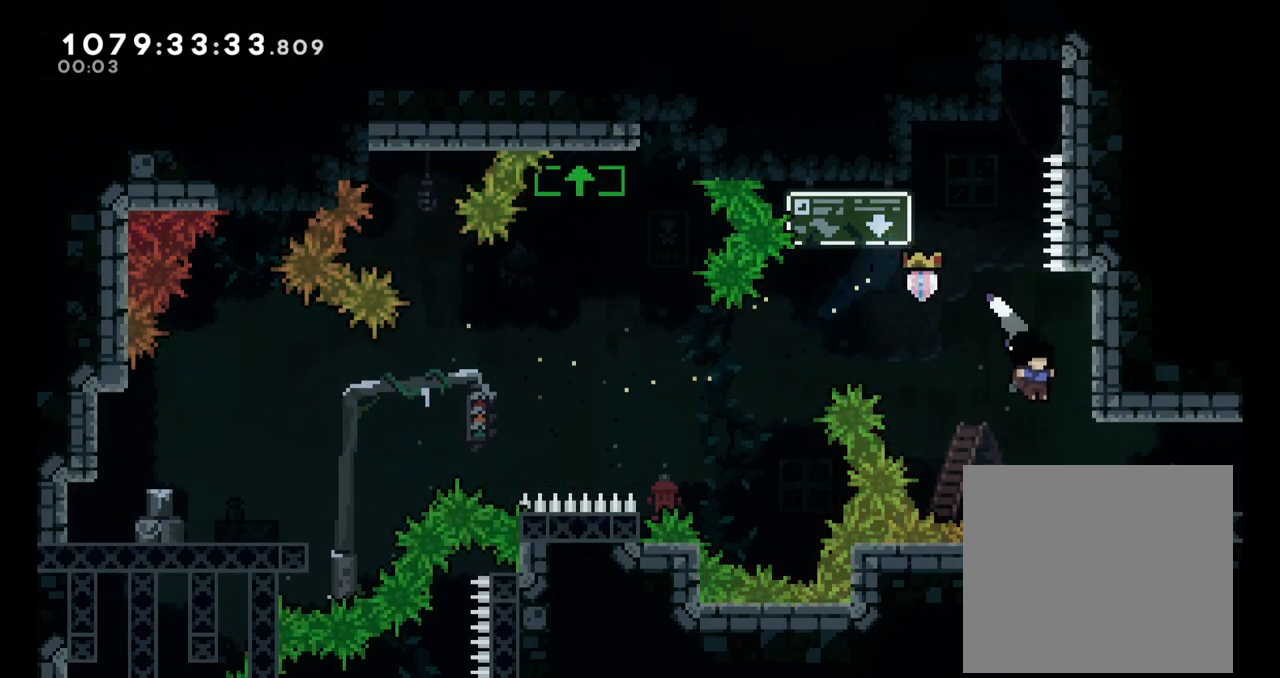
{"dt_ms": 500, "buttons": [], "left_stick": "right", "right_stick": "center", "events": [[167, "X", "down"], [217, "A", "down"], [300, "A", "up"], [300, "X", "up"]]}
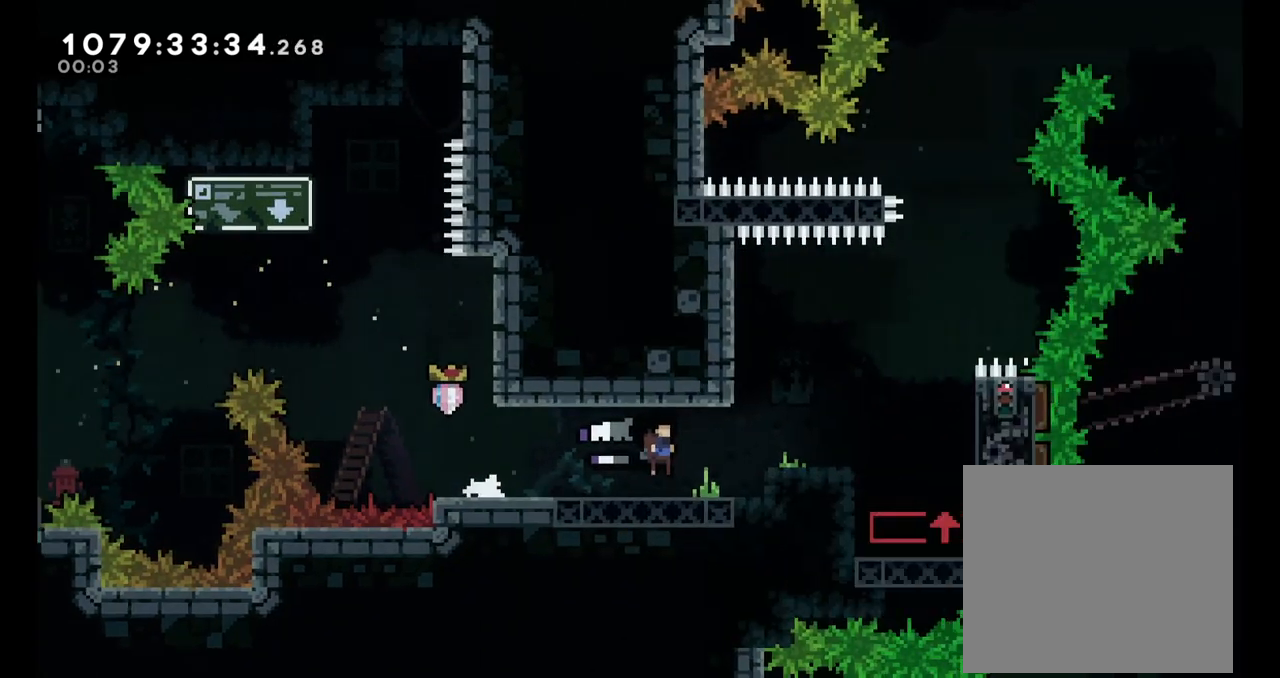
{"dt_ms": 500, "buttons": [], "left_stick": "center", "right_stick": "center", "events": [[217, "left_stick", "center"]]}
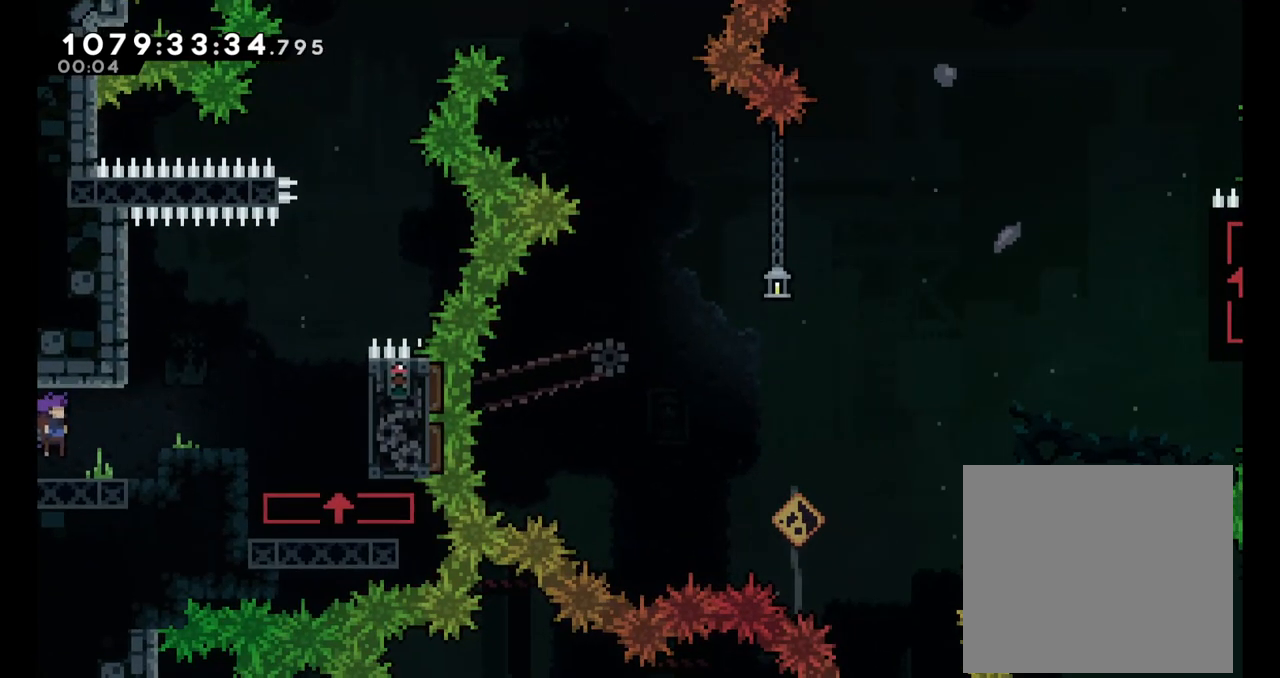
{"dt_ms": 1000, "buttons": [], "left_stick": "center", "right_stick": "center"}
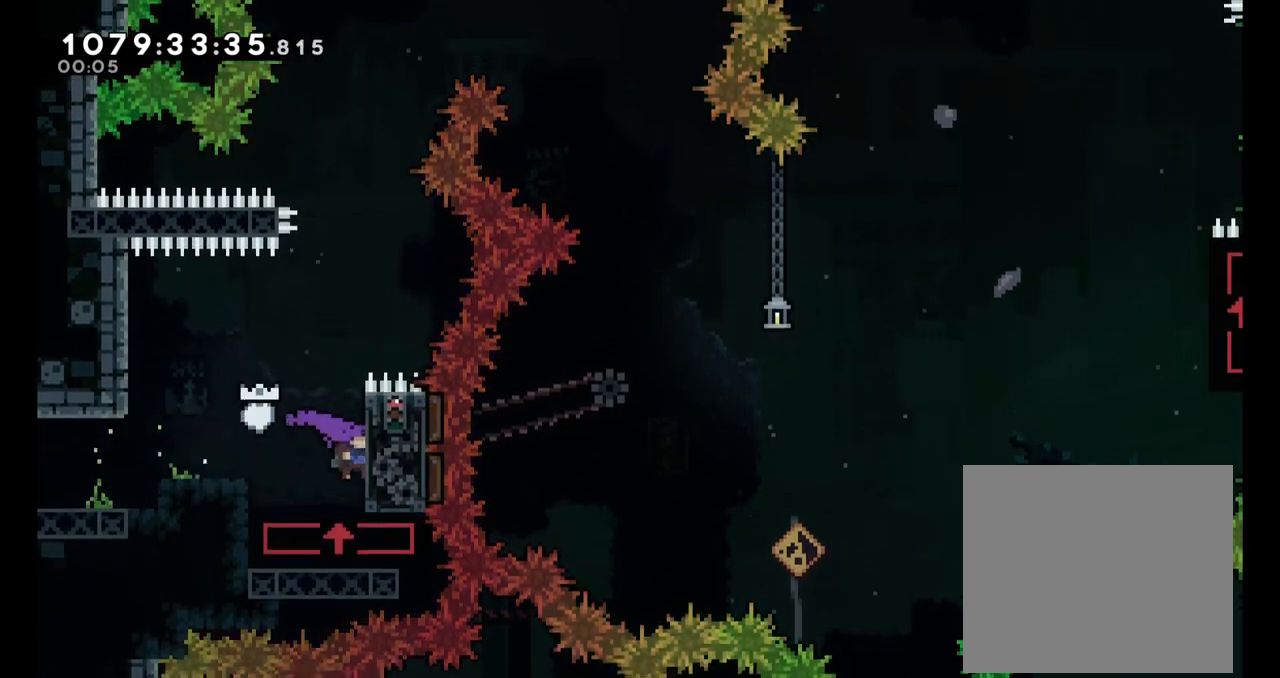
{"dt_ms": 500, "buttons": [], "left_stick": "center", "right_stick": "center", "events": []}
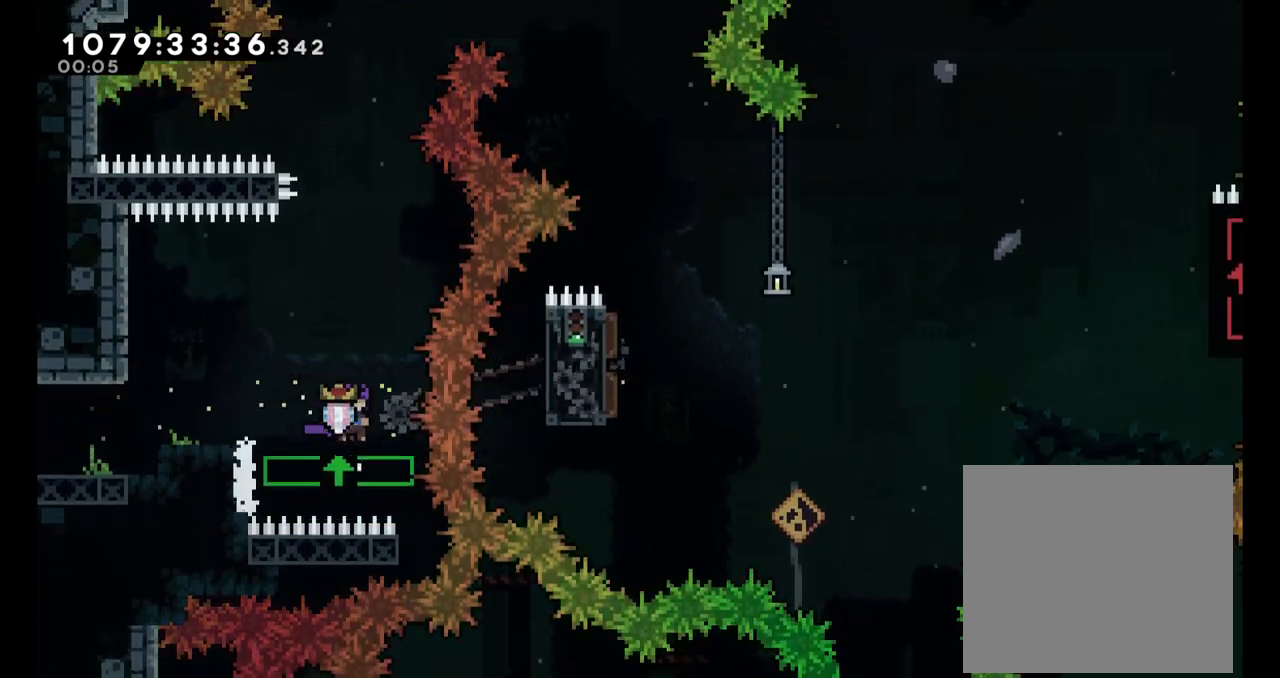
{"dt_ms": 500, "buttons": [], "left_stick": "right", "right_stick": "center", "events": [[483, "left_stick", "right"]]}
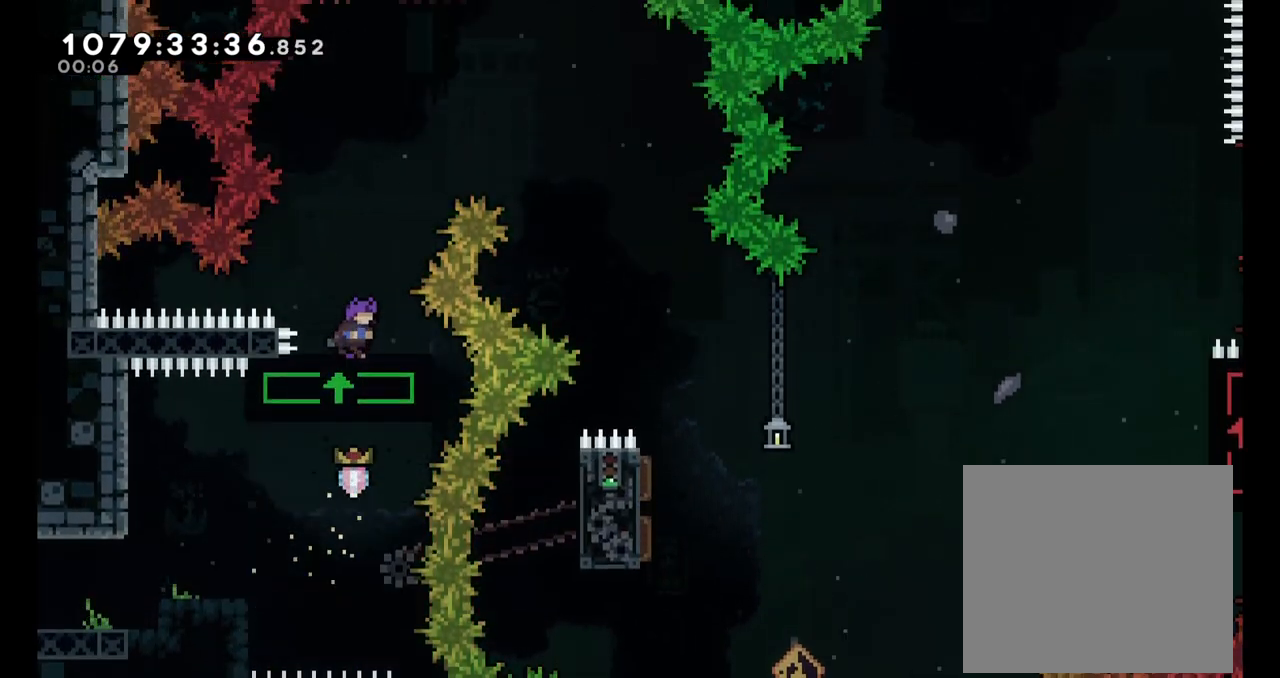
{"dt_ms": 500, "buttons": [], "left_stick": "right", "right_stick": "center", "events": [[50, "B", "down"], [200, "B", "up"]]}
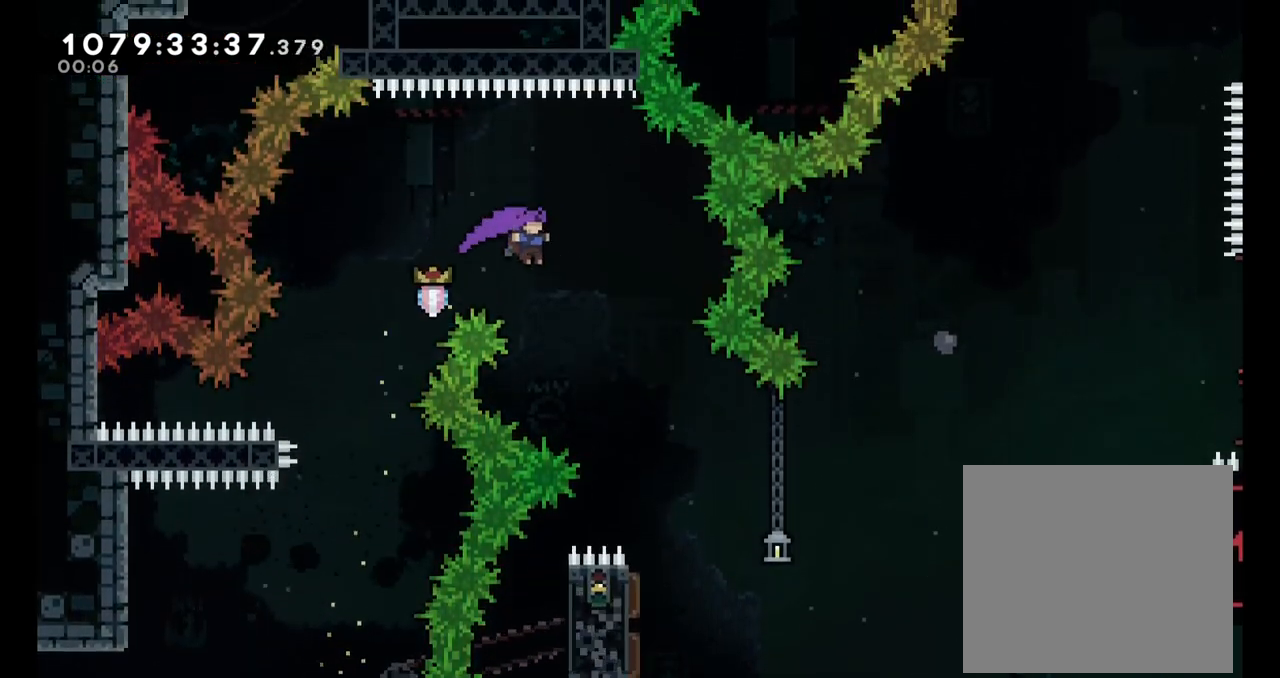
{"dt_ms": 500, "buttons": [], "left_stick": "down-left", "right_stick": "center", "events": [[417, "left_stick", "center"], [483, "left_stick", "down-left"]]}
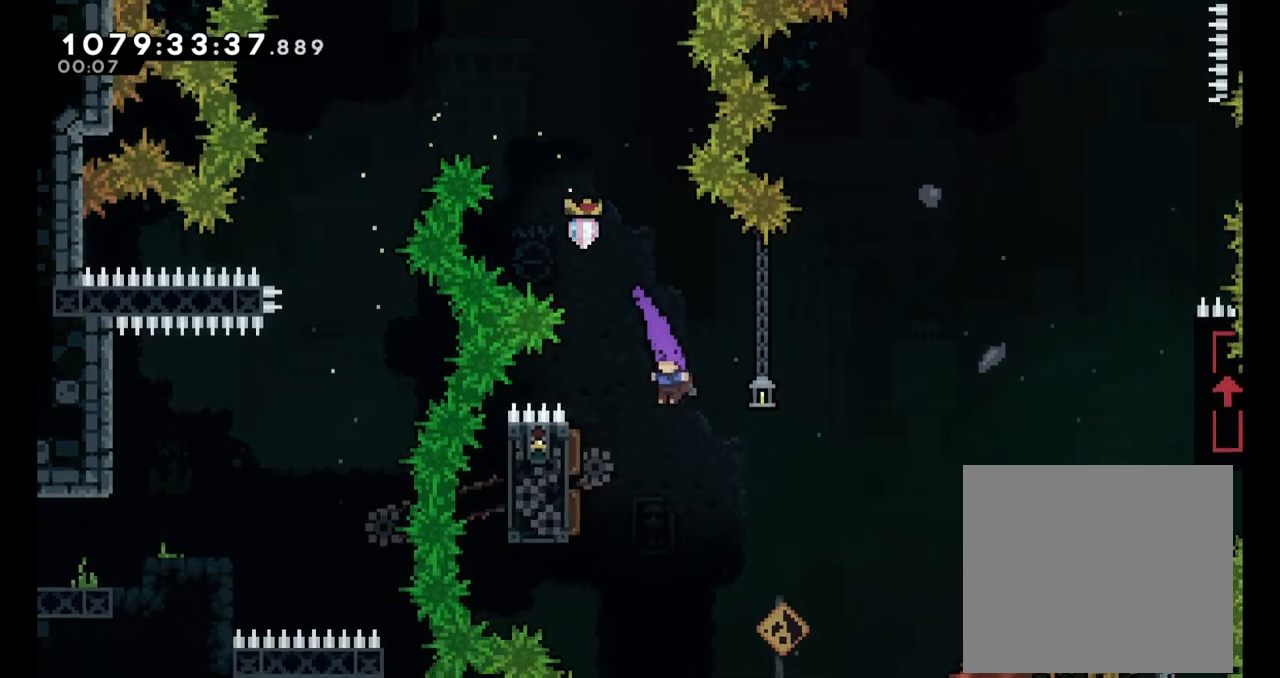
{"dt_ms": 500, "buttons": [], "left_stick": "right", "right_stick": "center", "events": [[67, "Y", "down"], [283, "Y", "up"], [350, "left_stick", "right"]]}
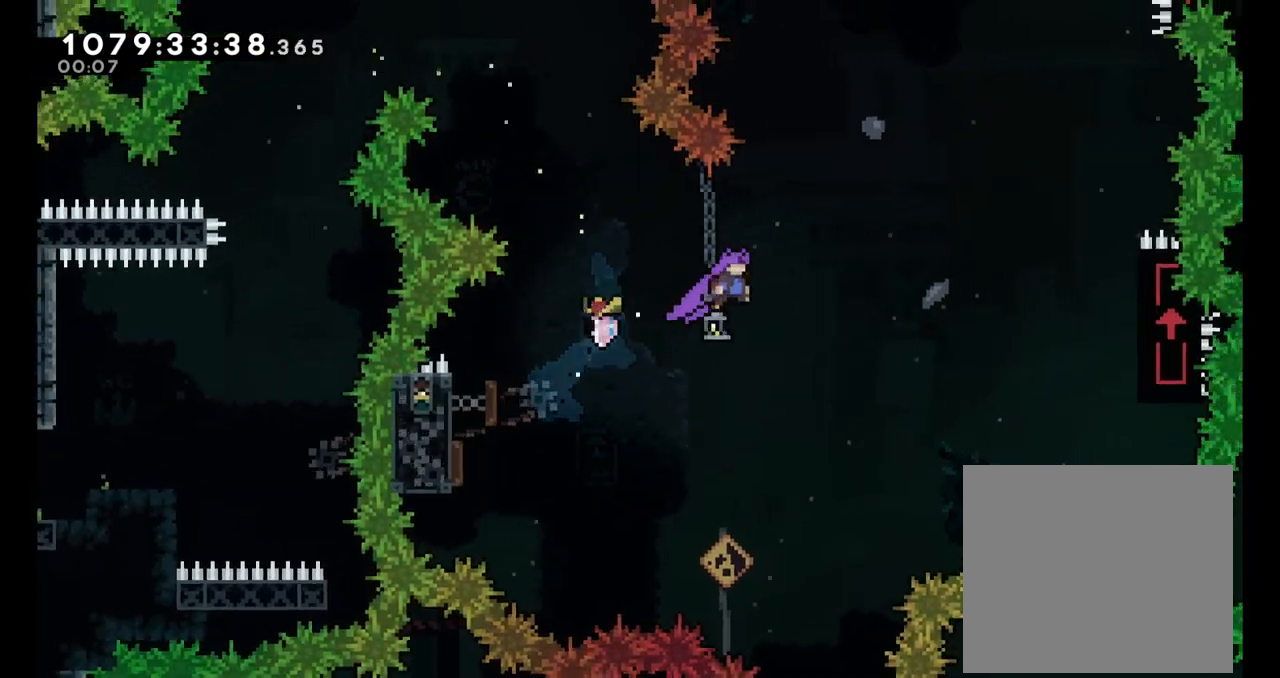
{"dt_ms": 500, "buttons": ["Y"], "left_stick": "up-right", "right_stick": "center", "events": [[267, "left_stick", "up-right"], [383, "Y", "down"]]}
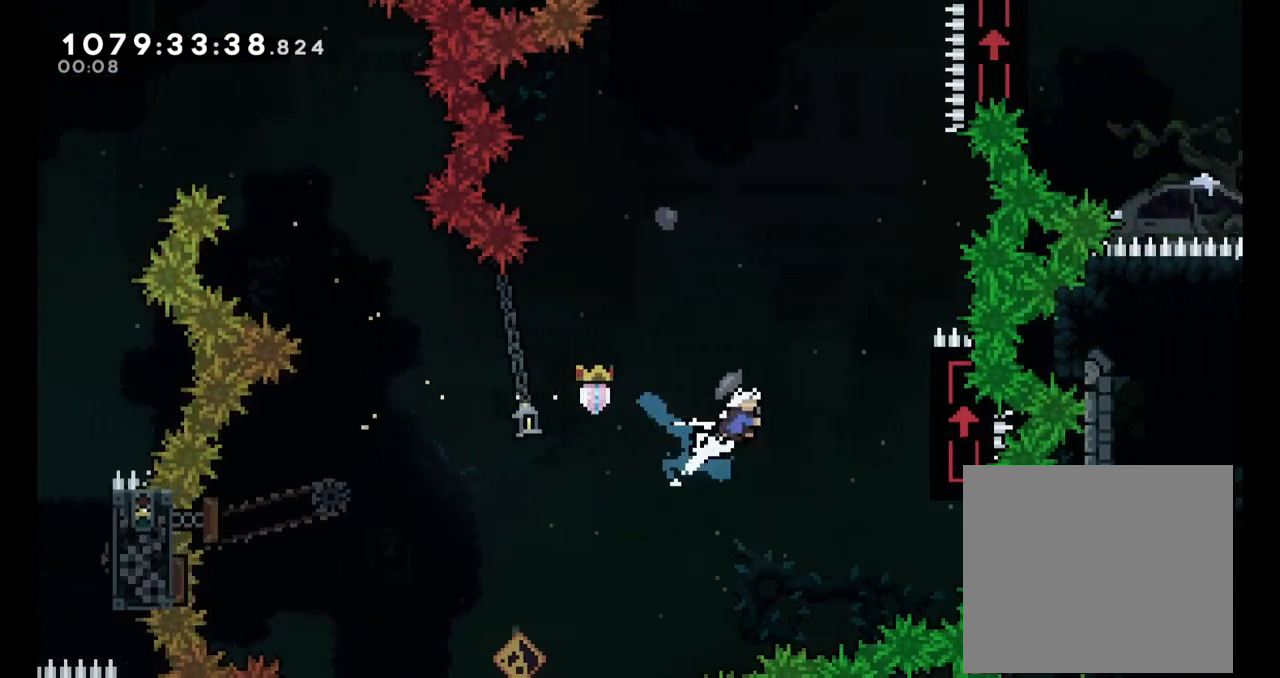
{"dt_ms": 500, "buttons": ["L2"], "left_stick": "up", "right_stick": "center", "events": [[83, "Y", "up"], [150, "left_stick", "right"], [267, "L2", "down"], [400, "left_stick", "up-right"], [500, "left_stick", "up"]]}
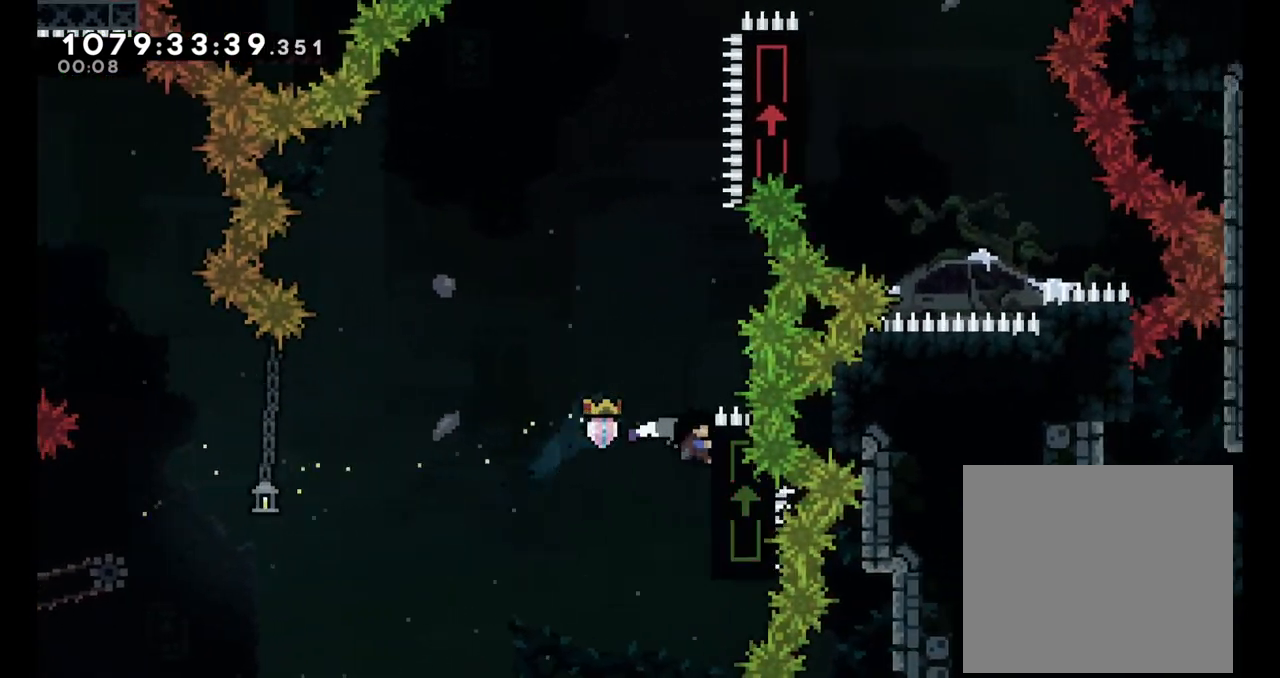
{"dt_ms": 500, "buttons": ["L2"], "left_stick": "up", "right_stick": "center", "events": []}
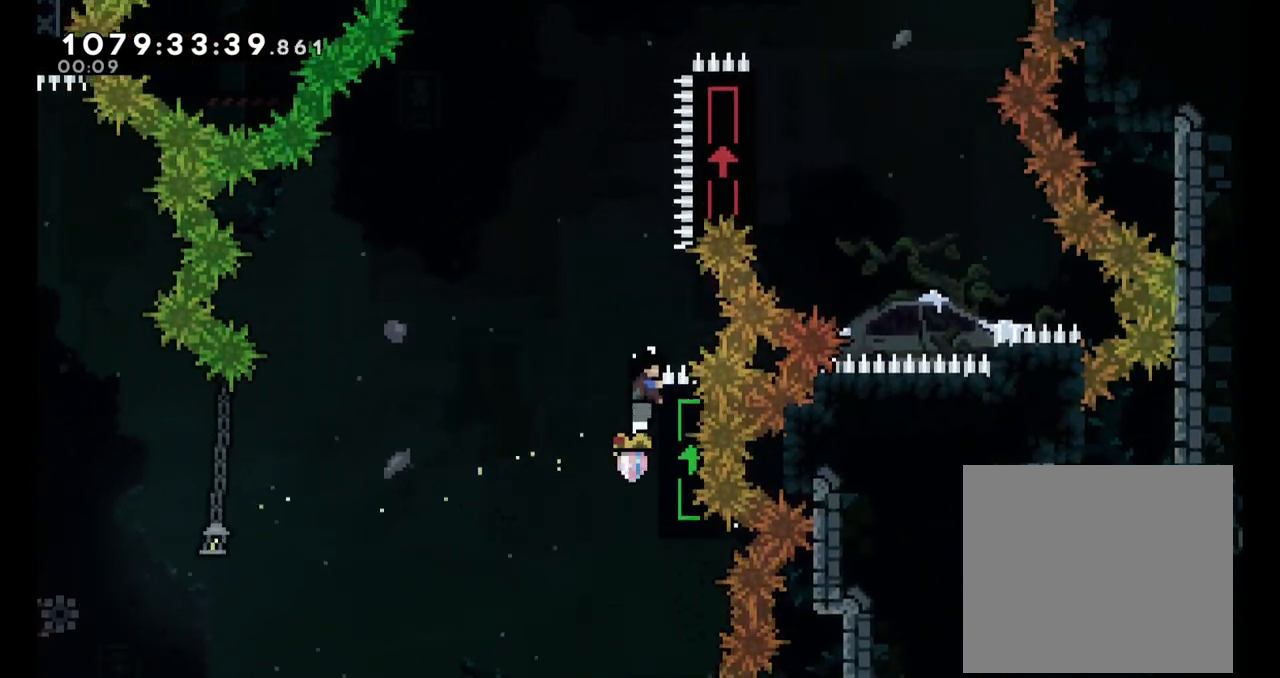
{"dt_ms": 500, "buttons": ["B", "L2"], "left_stick": "right", "right_stick": "center", "events": [[33, "left_stick", "center"], [350, "B", "down"], [450, "left_stick", "right"]]}
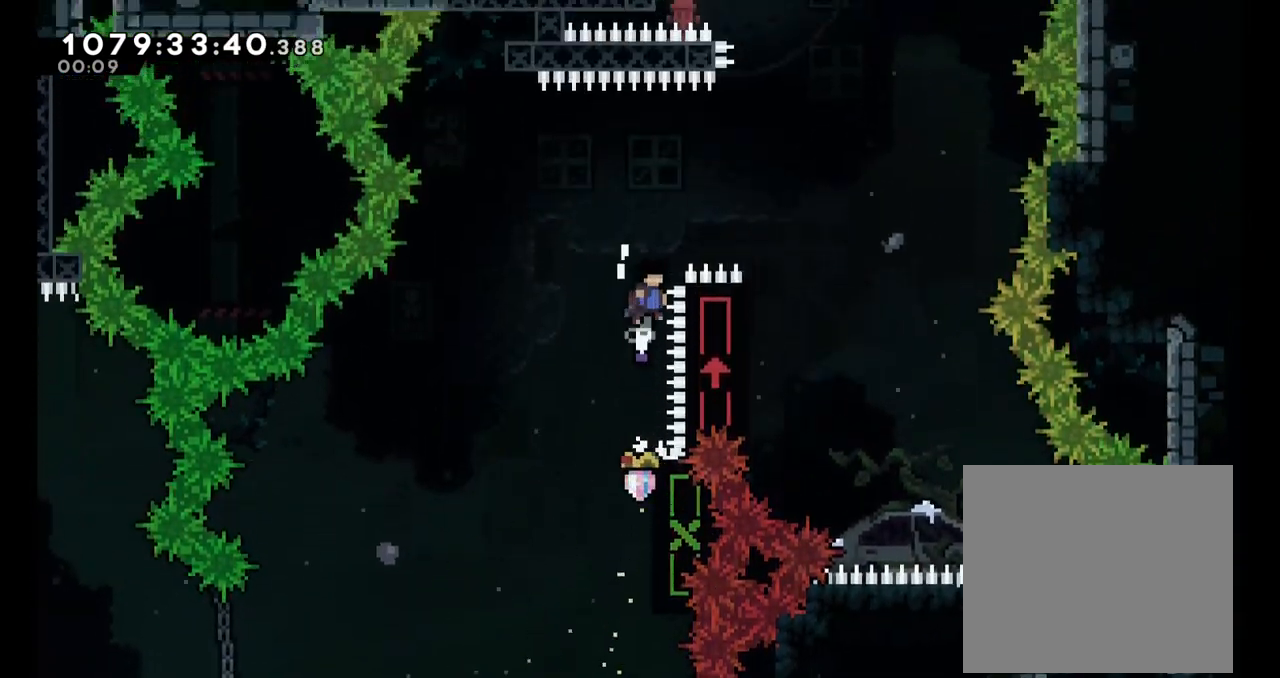
{"dt_ms": 500, "buttons": ["L2"], "left_stick": "center", "right_stick": "center", "events": [[450, "B", "up"], [450, "left_stick", "center"]]}
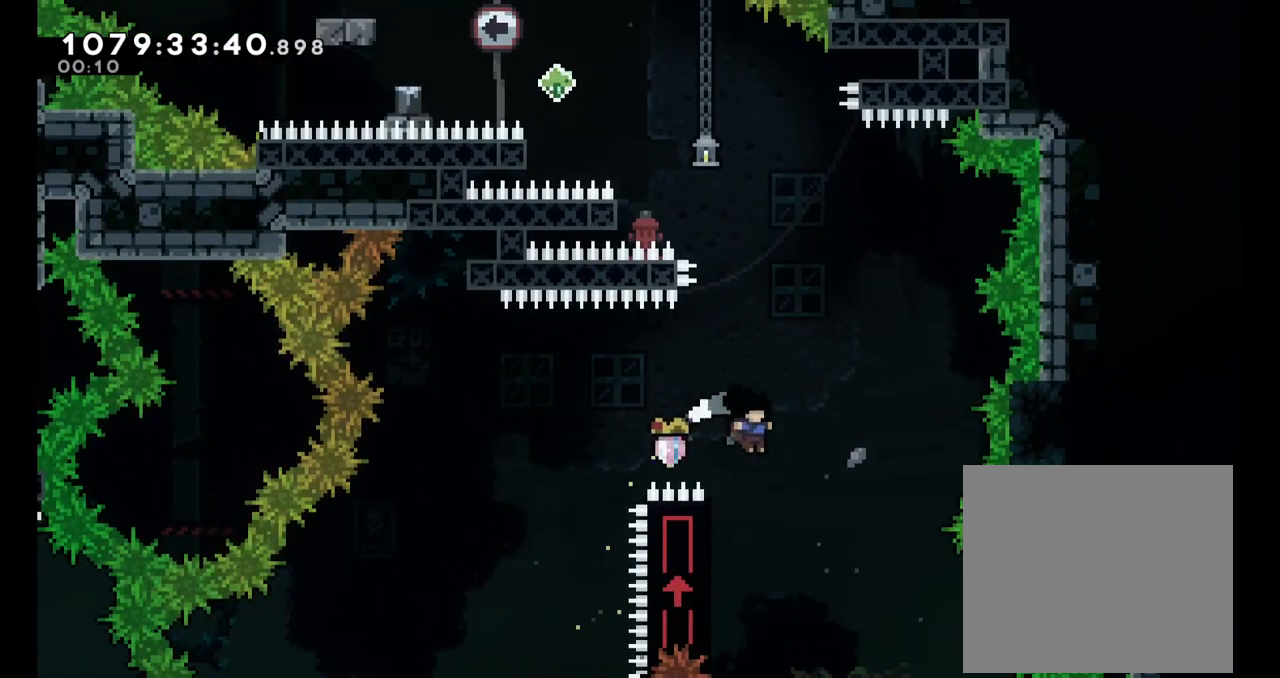
{"dt_ms": 500, "buttons": ["L2"], "left_stick": "up", "right_stick": "center", "events": [[17, "left_stick", "left"], [200, "left_stick", "up-left"], [333, "left_stick", "up"]]}
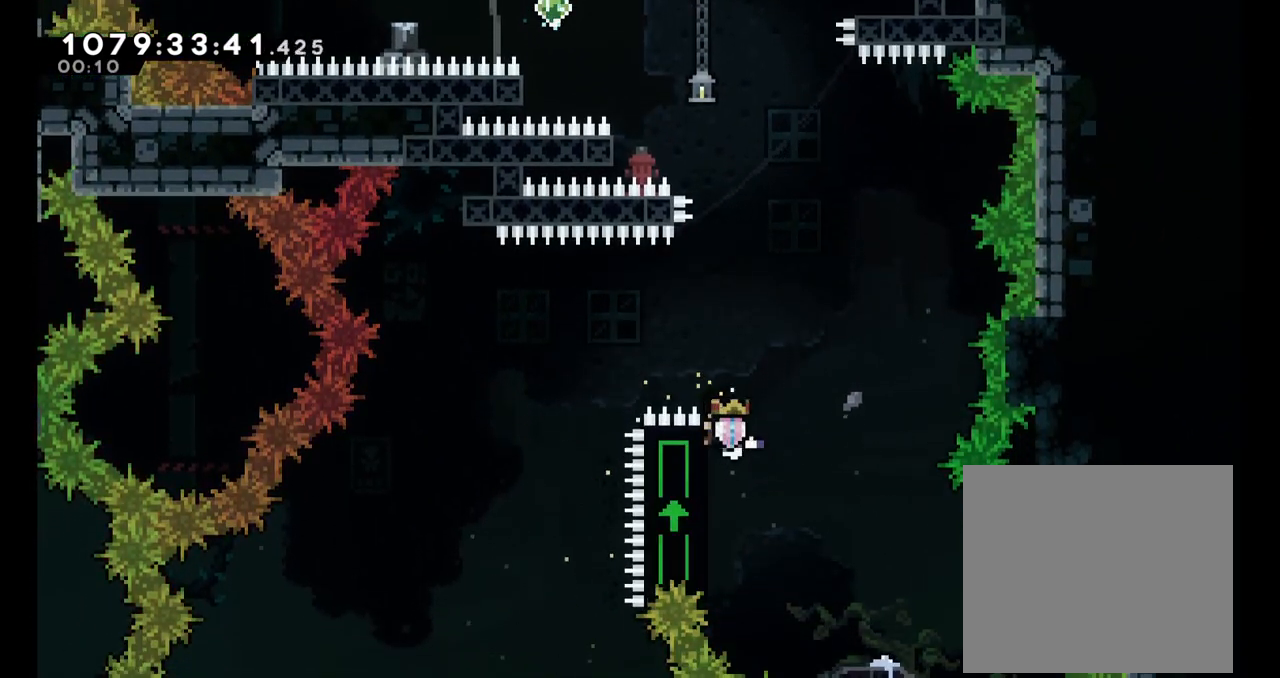
{"dt_ms": 500, "buttons": ["L2"], "left_stick": "up-left", "right_stick": "center", "events": [[483, "left_stick", "up-left"]]}
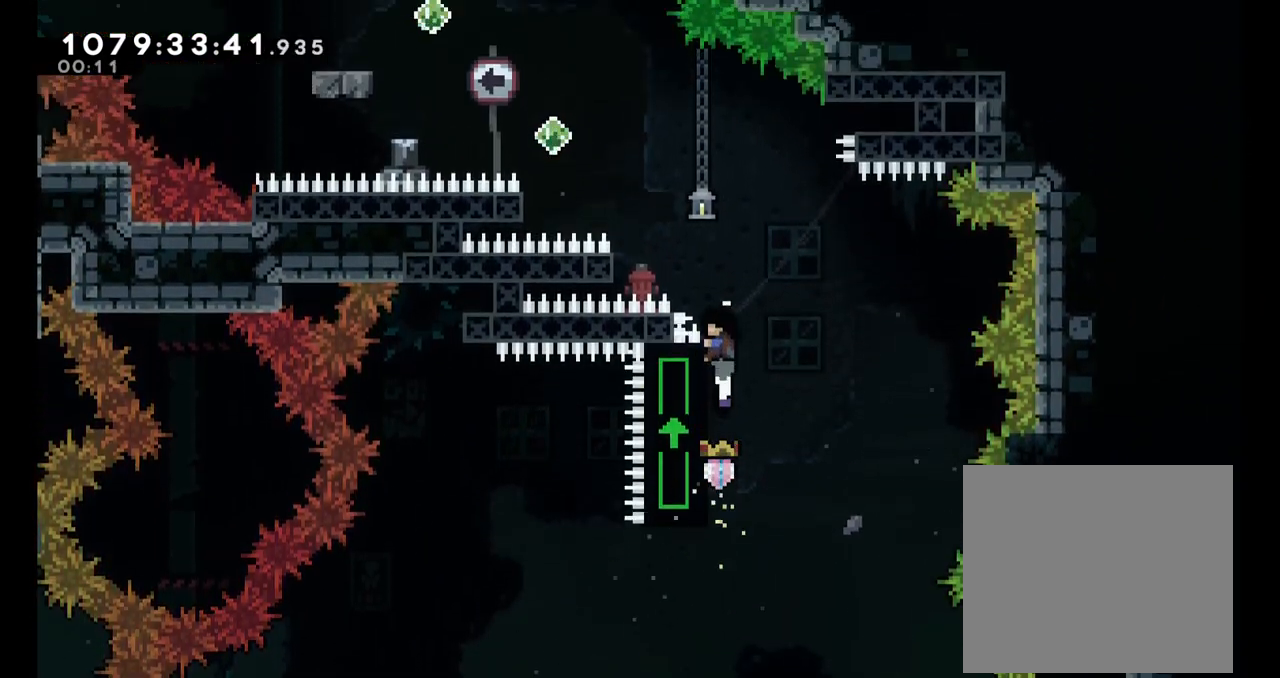
{"dt_ms": 500, "buttons": ["B", "L2"], "left_stick": "left", "right_stick": "center", "events": [[50, "B", "down"], [167, "L2", "up"], [233, "L2", "down"], [400, "L2", "up"], [417, "left_stick", "left"], [467, "L2", "down"]]}
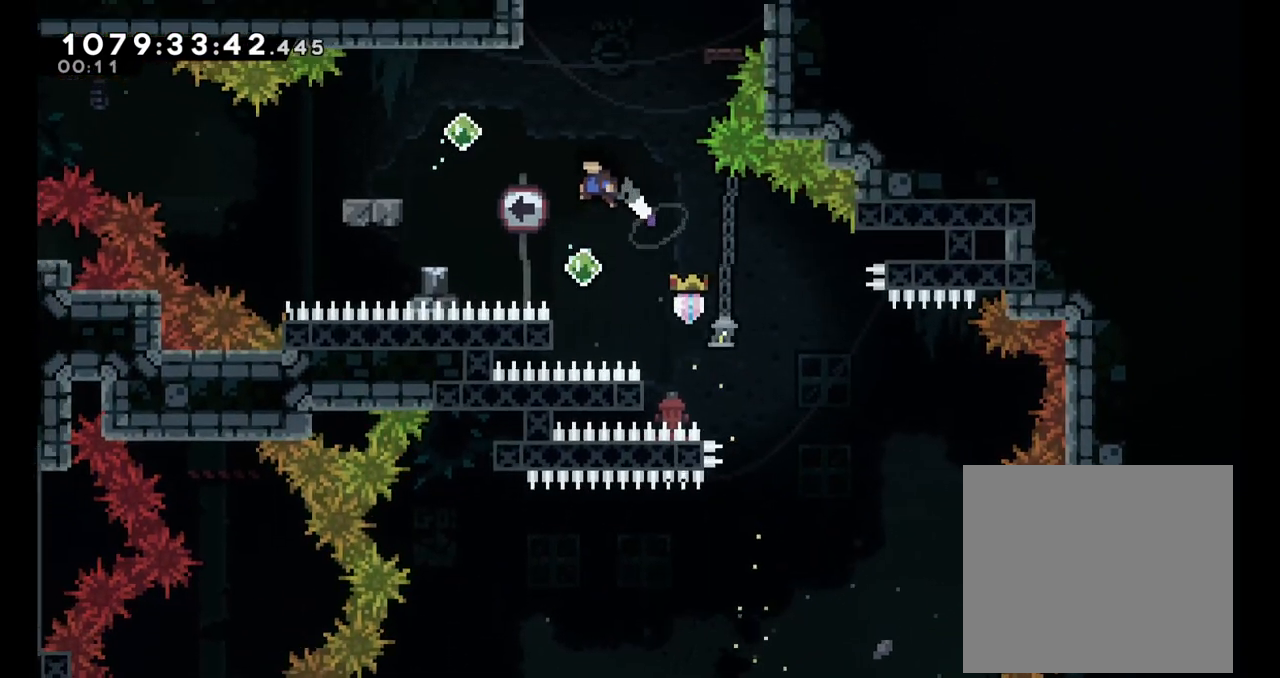
{"dt_ms": 500, "buttons": ["L2"], "left_stick": "up-left", "right_stick": "center", "events": [[17, "left_stick", "center"], [50, "B", "up"], [150, "left_stick", "up"], [200, "Y", "down"], [400, "left_stick", "up-left"], [467, "Y", "up"]]}
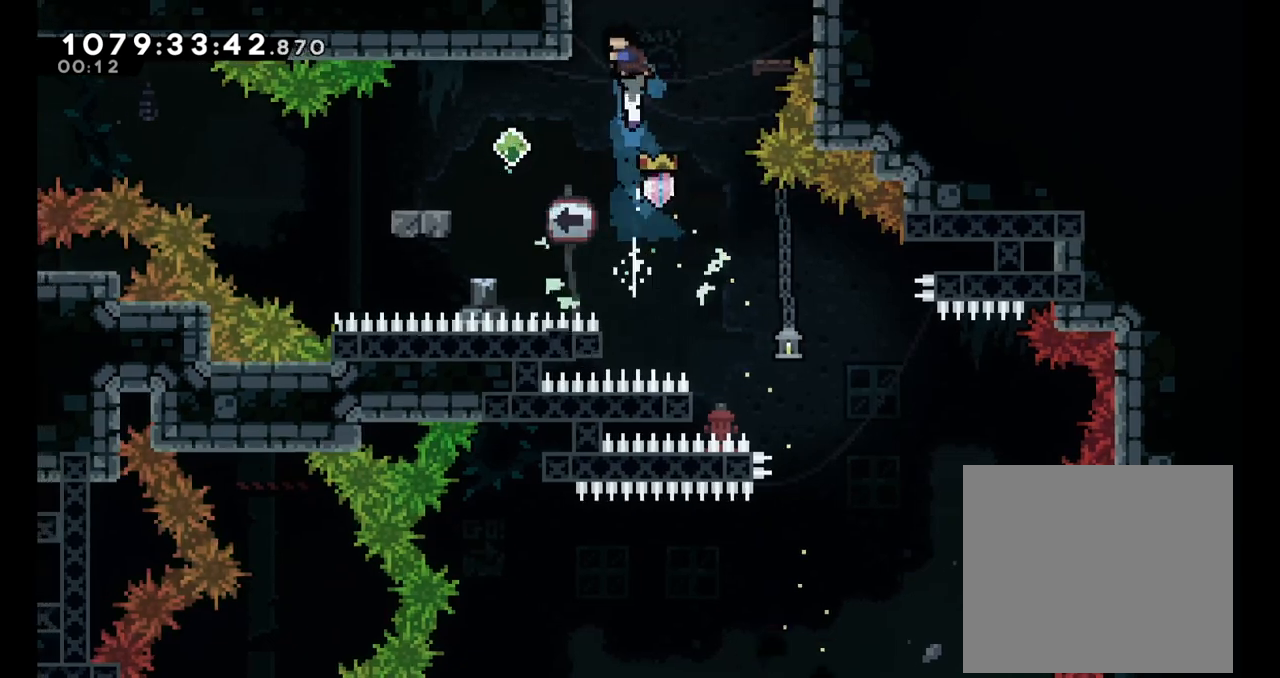
{"dt_ms": 500, "buttons": ["B", "L2"], "left_stick": "center", "right_stick": "center", "events": [[183, "B", "down"], [267, "right_stick", "left"], [317, "right_stick", "center"], [367, "left_stick", "center"]]}